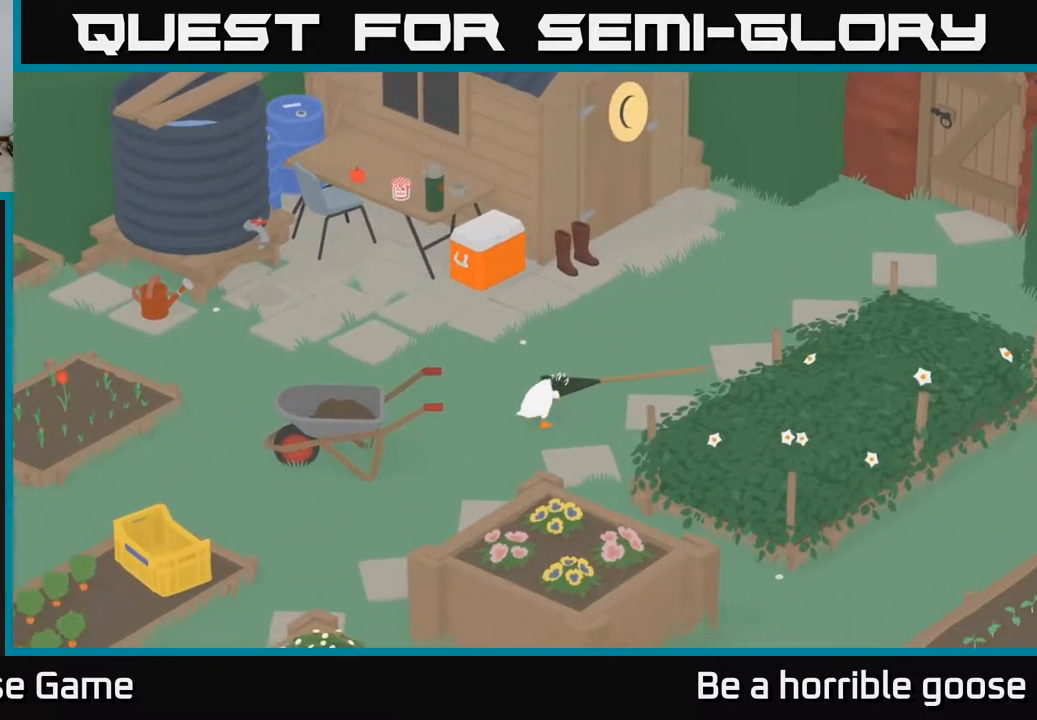
Gameplay with a controller (Xbox layout); each line is a JSON object with the inputs held at the frame after it. "events" lists button and stick changes between this image and that frame as [ms after this image, input, new state], when the widget could be followed in between.
{"buttons": [], "left_stick": "down-left", "right_stick": "center", "events": []}
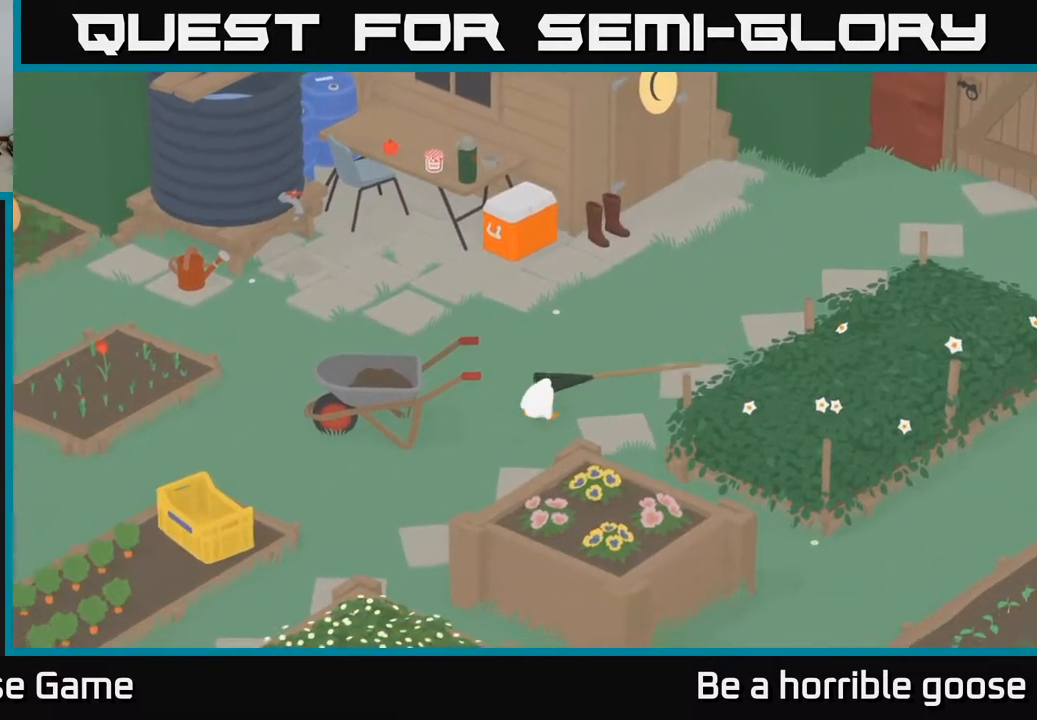
{"buttons": [], "left_stick": "down-left", "right_stick": "center", "events": []}
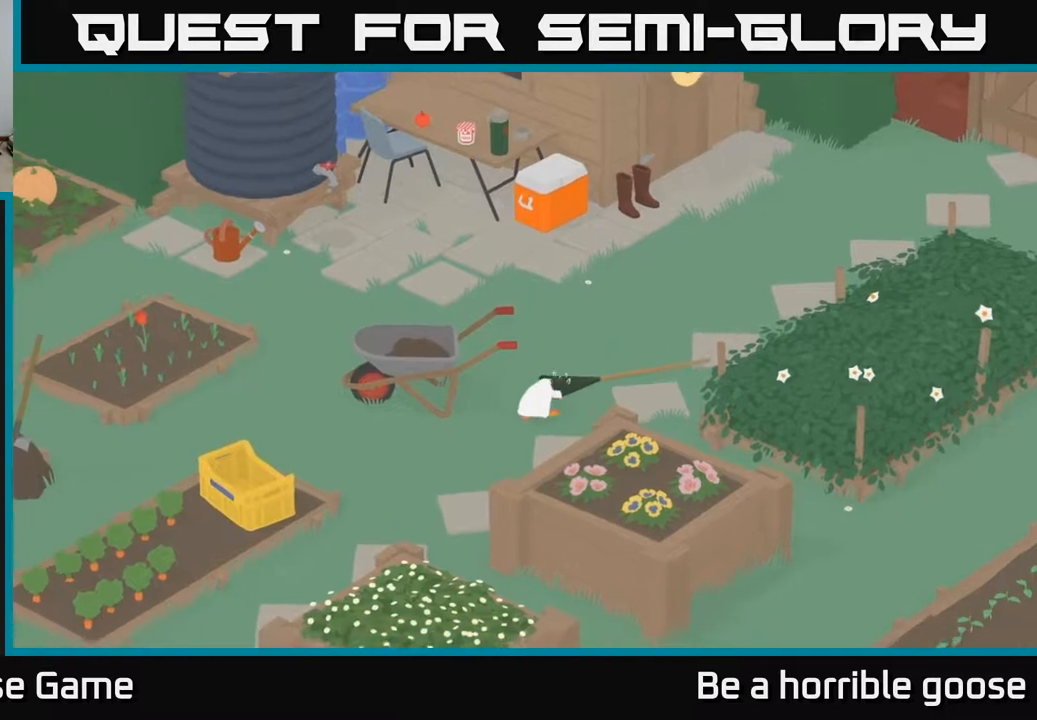
{"buttons": [], "left_stick": "down-left", "right_stick": "center", "events": []}
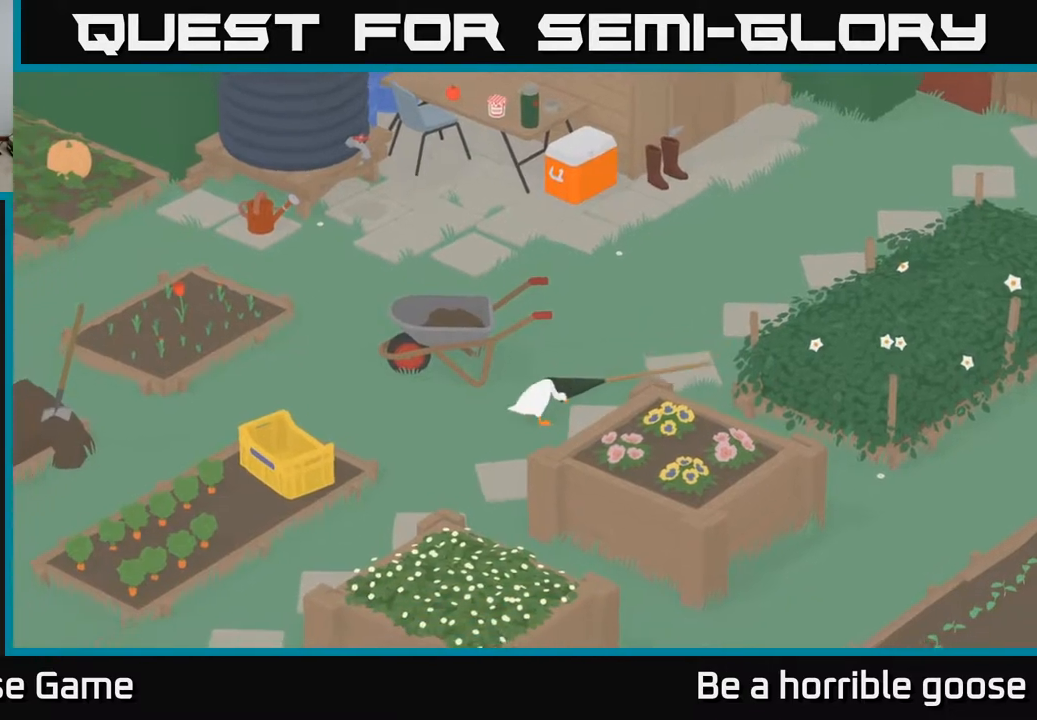
{"buttons": [], "left_stick": "down-left", "right_stick": "center", "events": []}
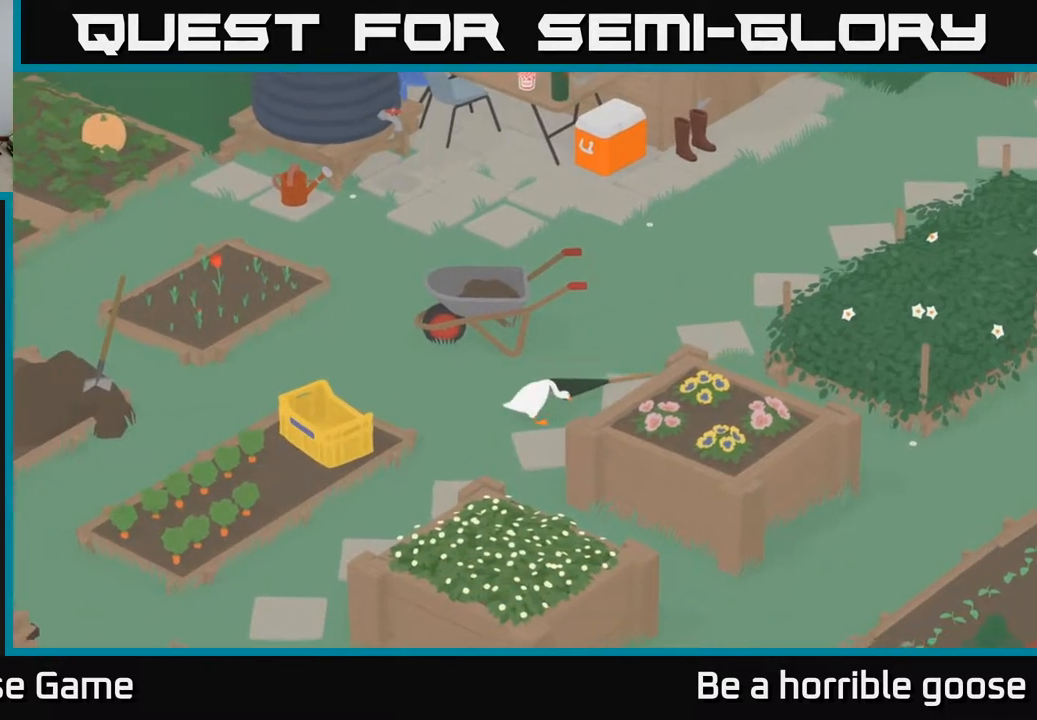
{"buttons": [], "left_stick": "down", "right_stick": "center", "events": [[250, "left_stick", "down"]]}
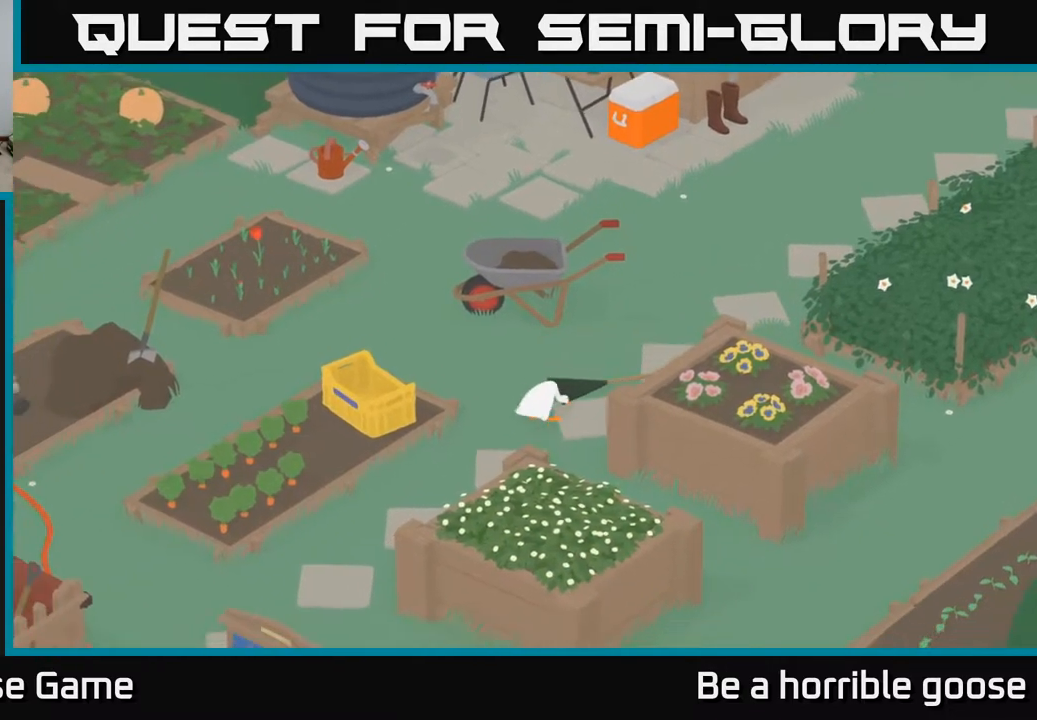
{"buttons": [], "left_stick": "down-left", "right_stick": "center", "events": [[200, "left_stick", "down-left"]]}
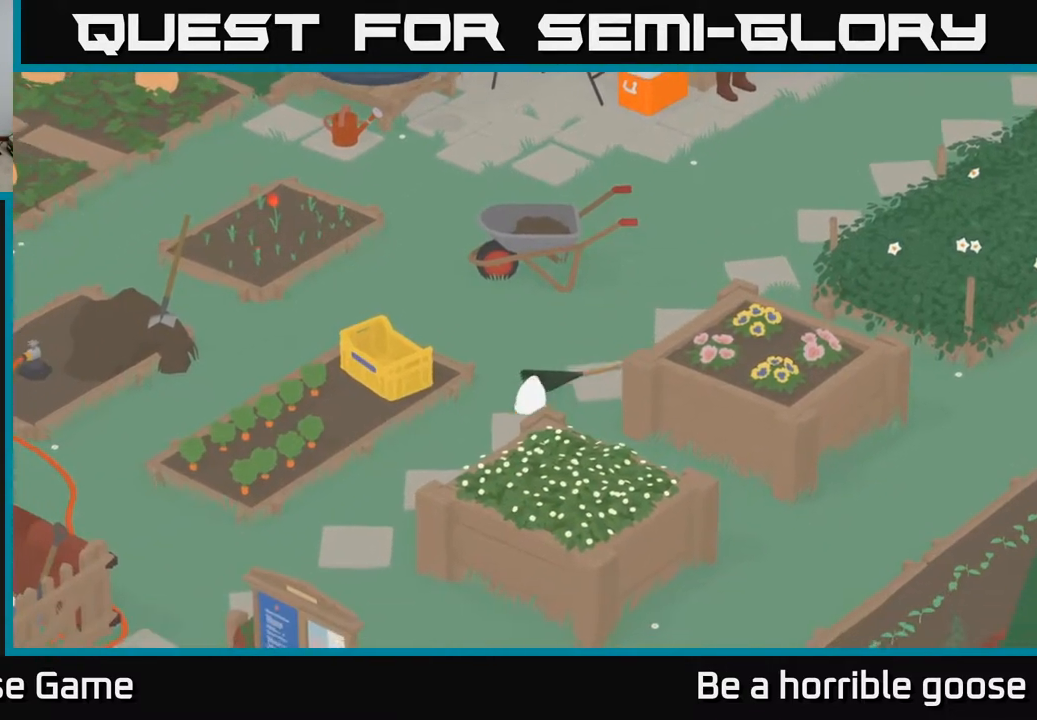
{"buttons": [], "left_stick": "down-left", "right_stick": "center", "events": []}
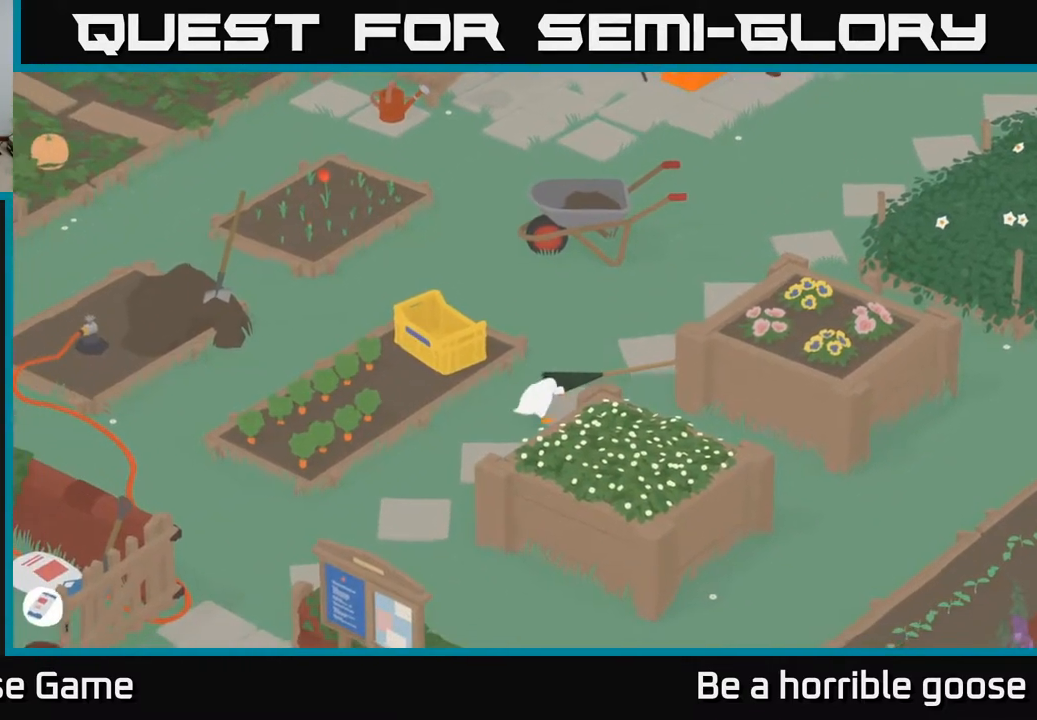
{"buttons": [], "left_stick": "down-left", "right_stick": "center", "events": []}
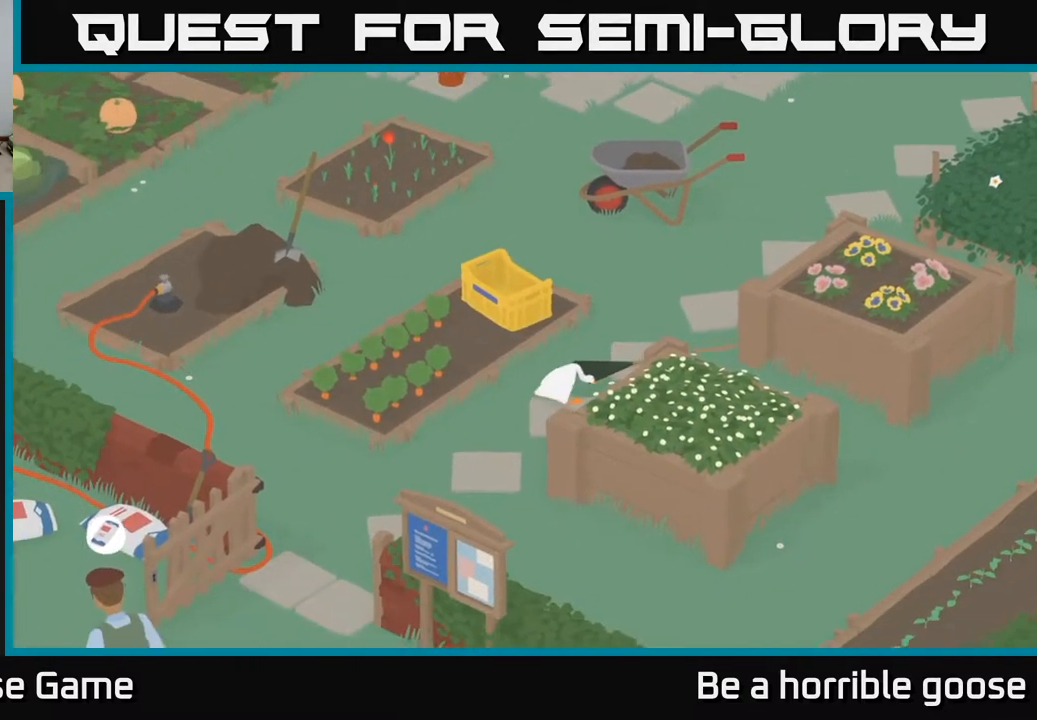
{"buttons": [], "left_stick": "center", "right_stick": "center", "events": [[83, "left_stick", "center"], [217, "B", "down"], [300, "B", "up"]]}
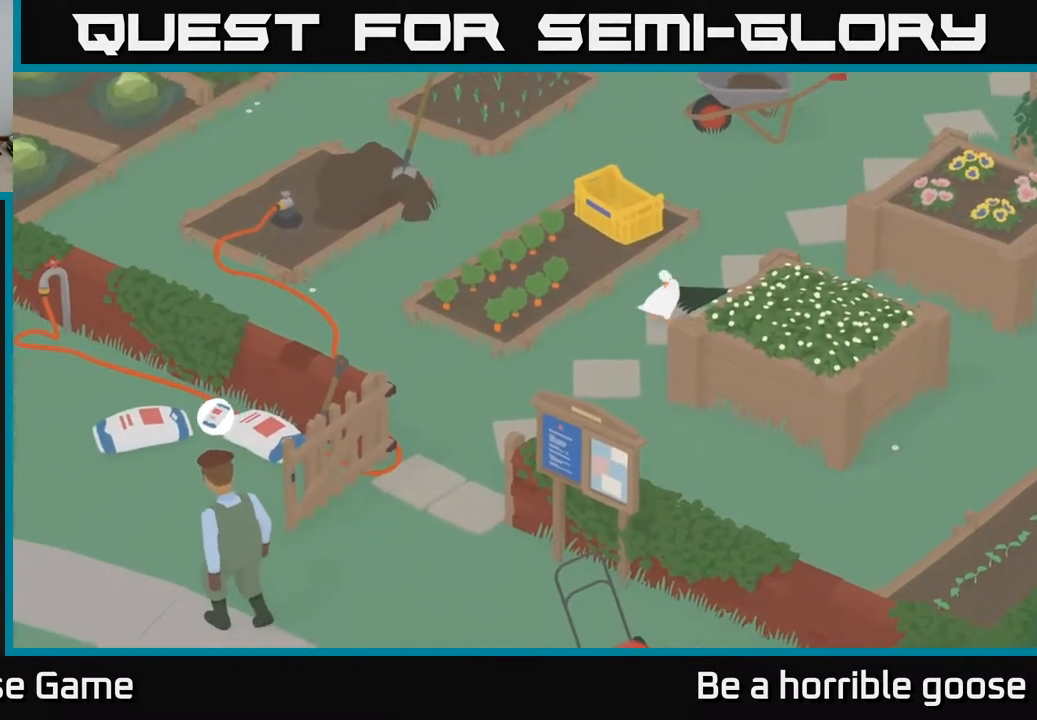
{"buttons": [], "left_stick": "center", "right_stick": "center", "events": [[167, "B", "down"], [283, "B", "up"]]}
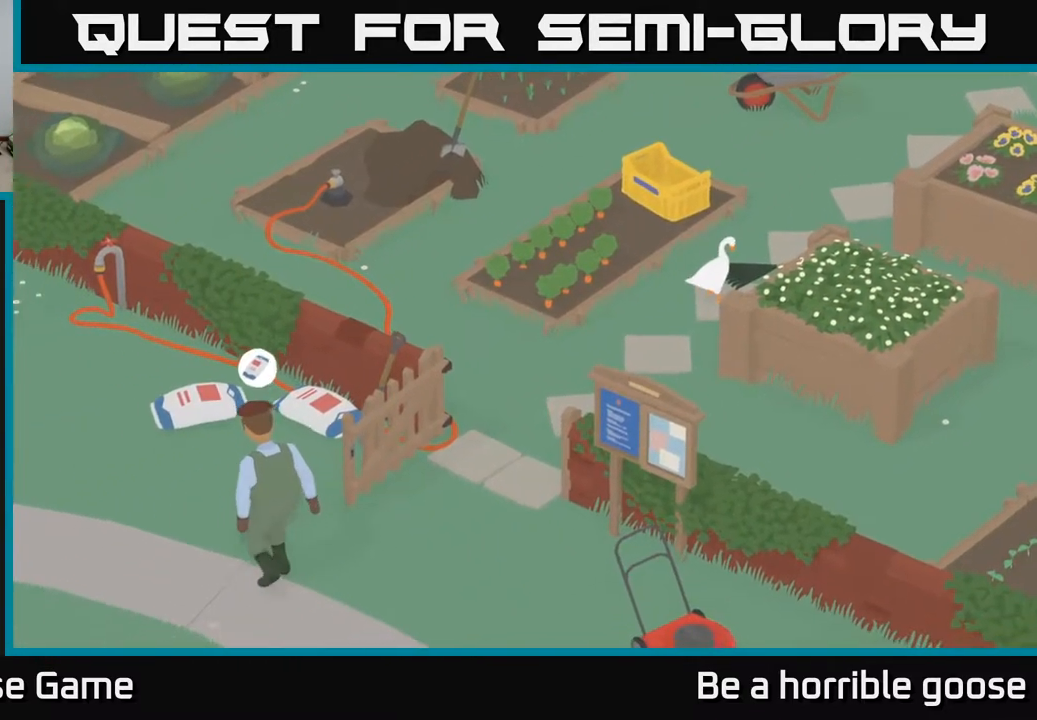
{"buttons": [], "left_stick": "down-left", "right_stick": "center", "events": [[133, "left_stick", "right"], [183, "B", "down"], [217, "left_stick", "center"], [300, "B", "up"], [467, "left_stick", "down-left"]]}
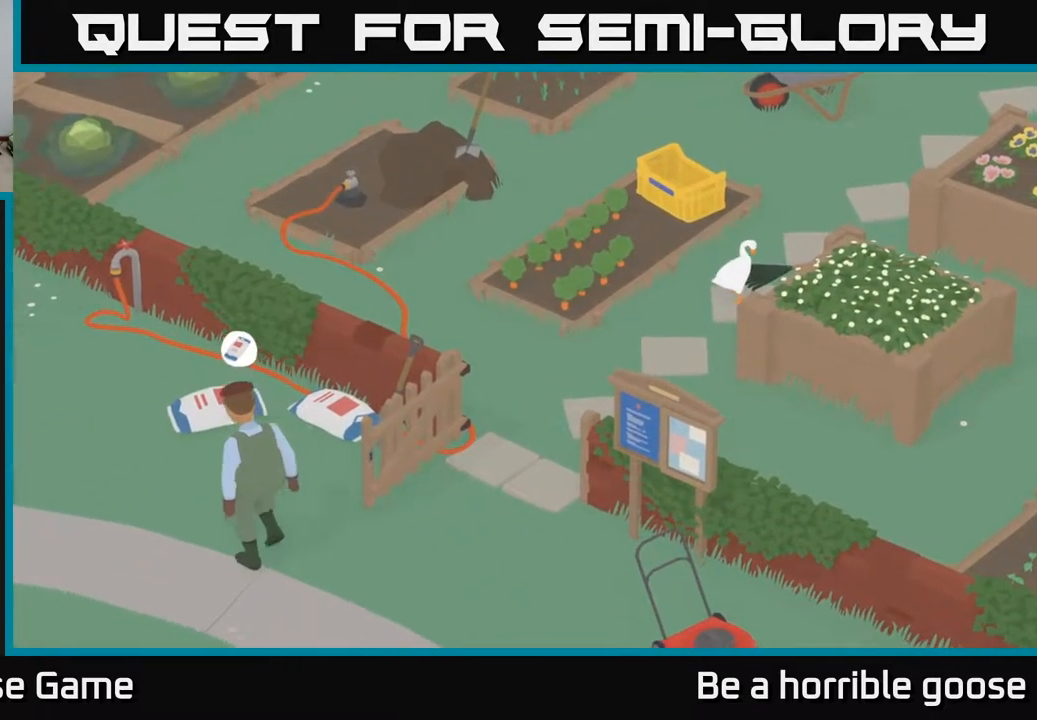
{"buttons": [], "left_stick": "left", "right_stick": "center", "events": [[117, "B", "down"], [133, "left_stick", "center"], [167, "B", "up"], [283, "left_stick", "left"]]}
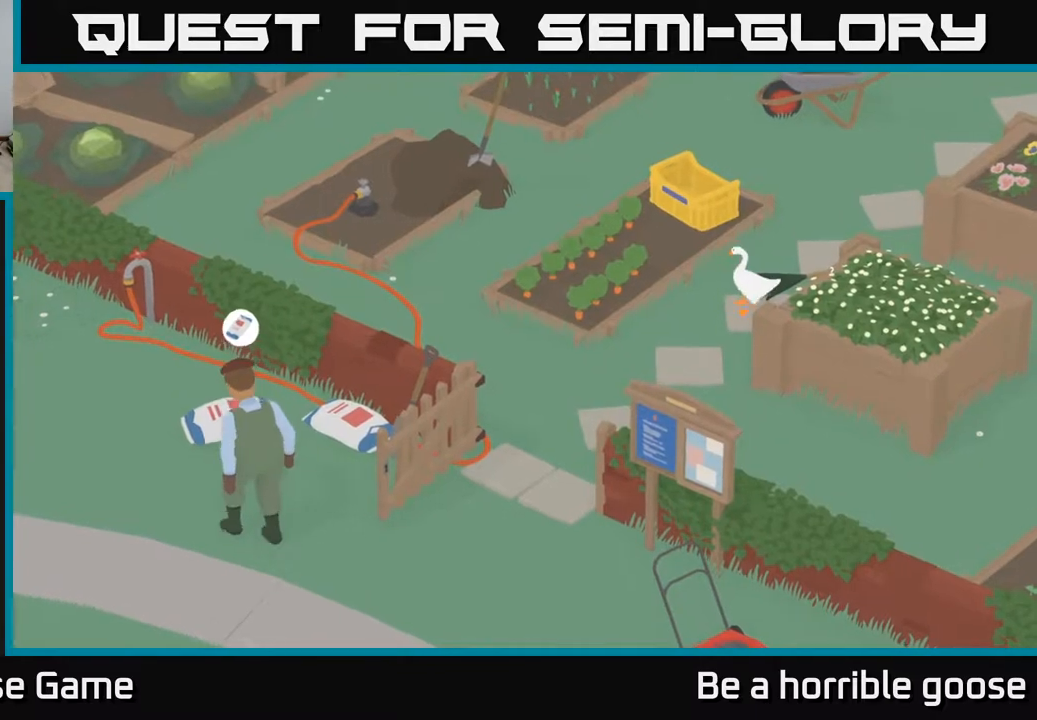
{"buttons": [], "left_stick": "center", "right_stick": "center", "events": [[183, "left_stick", "up"], [283, "left_stick", "right"], [400, "left_stick", "center"]]}
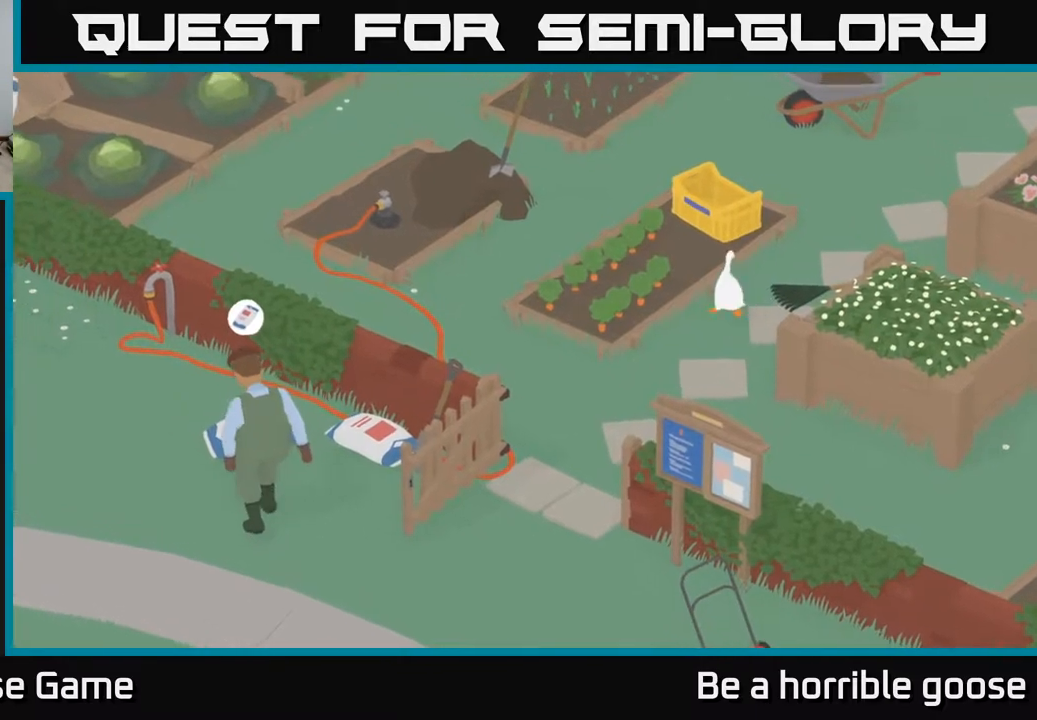
{"buttons": ["B"], "left_stick": "center", "right_stick": "center", "events": [[67, "left_stick", "right"], [233, "left_stick", "center"], [383, "B", "down"]]}
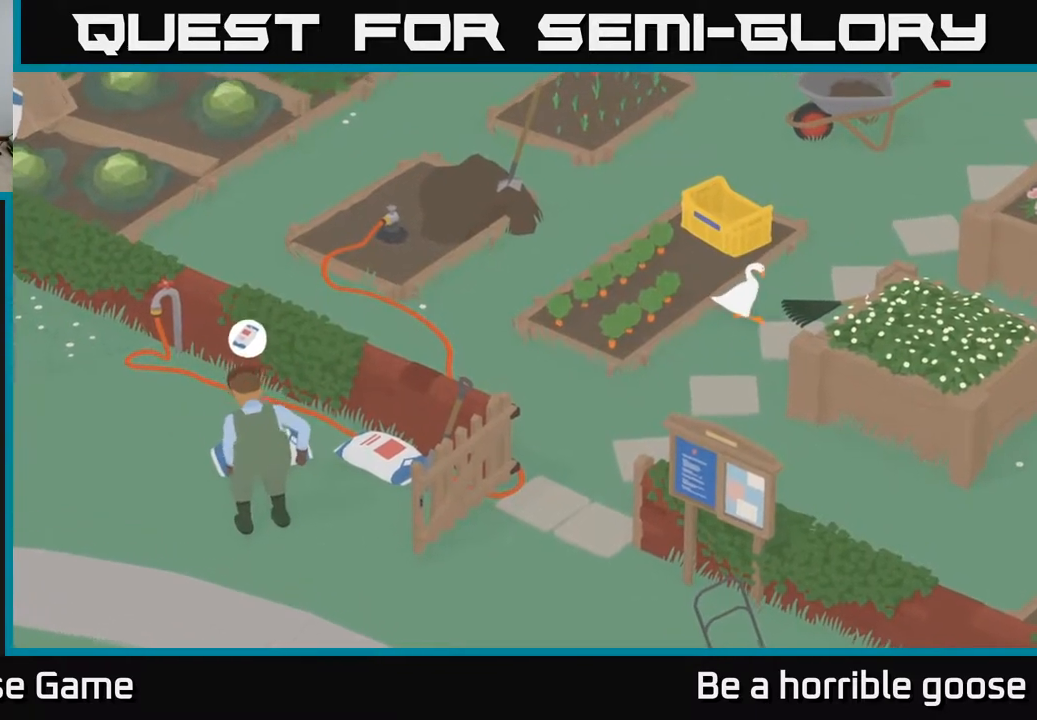
{"buttons": [], "left_stick": "right", "right_stick": "center", "events": [[33, "B", "up"], [33, "left_stick", "right"], [183, "left_stick", "center"], [300, "B", "down"], [417, "B", "up"], [417, "left_stick", "right"]]}
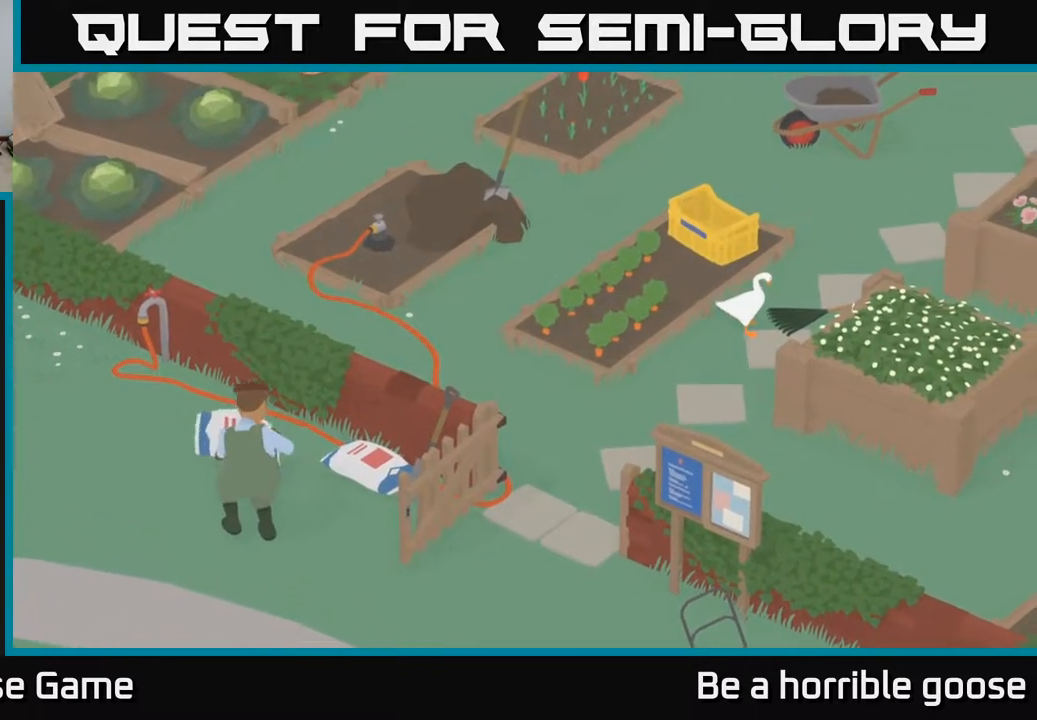
{"buttons": ["L2"], "left_stick": "center", "right_stick": "center", "events": [[100, "left_stick", "center"], [167, "B", "down"], [283, "B", "up"], [300, "L2", "down"]]}
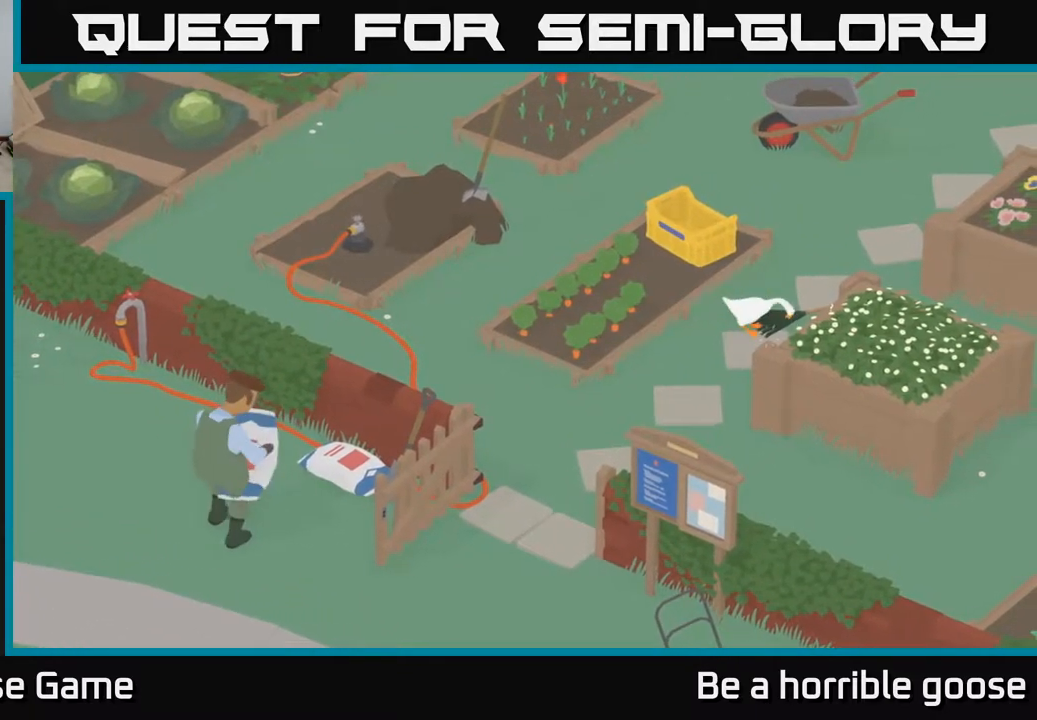
{"buttons": [], "left_stick": "down-left", "right_stick": "center", "events": [[100, "B", "down"], [233, "B", "up"], [233, "left_stick", "left"], [433, "left_stick", "down-left"], [467, "L2", "up"]]}
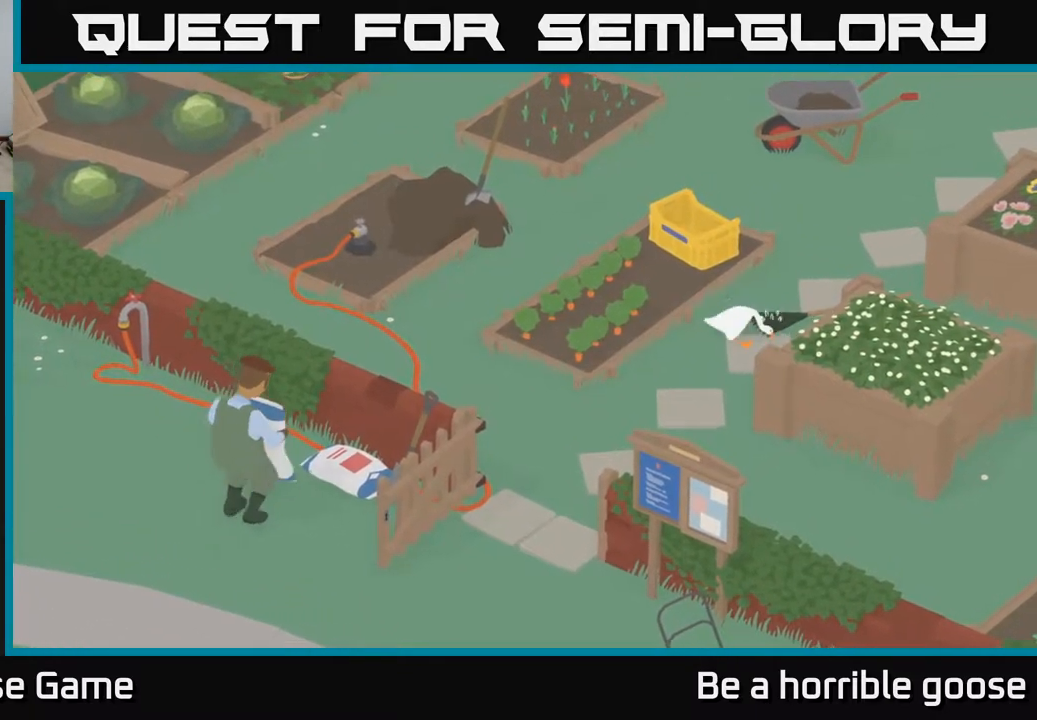
{"buttons": [], "left_stick": "down-left", "right_stick": "center", "events": []}
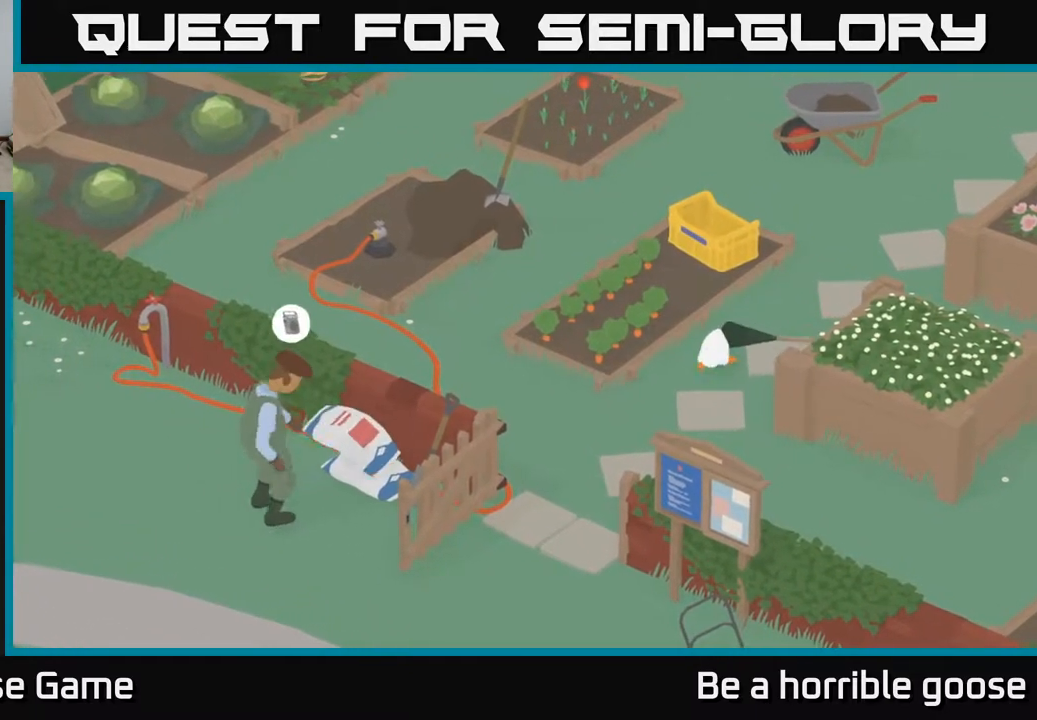
{"buttons": [], "left_stick": "down-left", "right_stick": "center", "events": []}
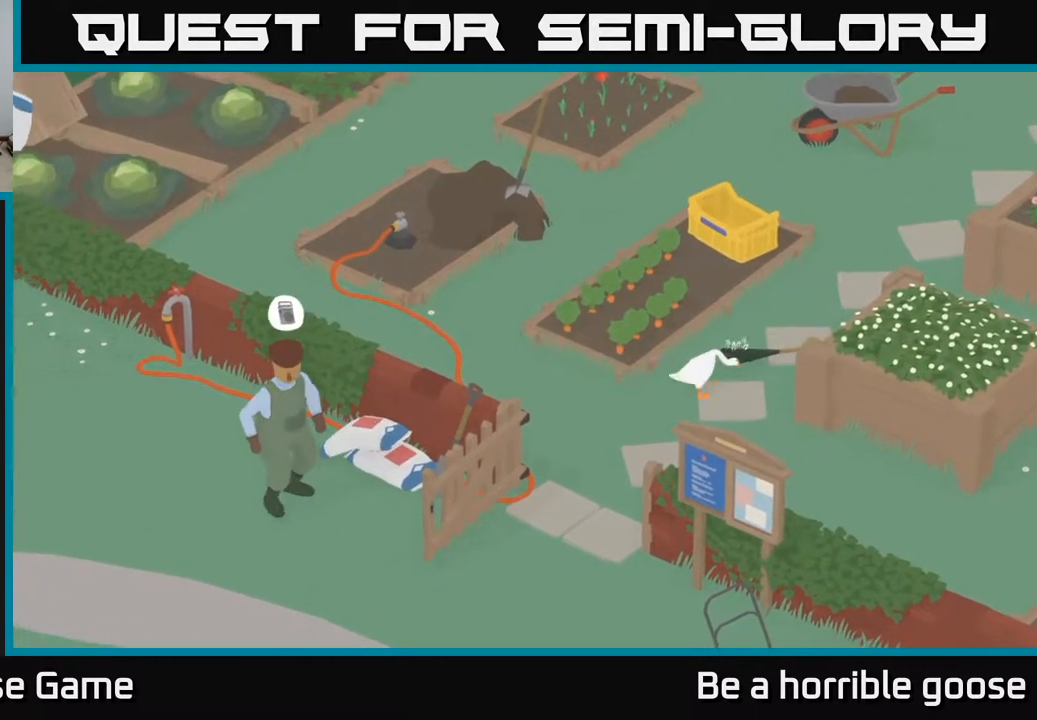
{"buttons": [], "left_stick": "down-left", "right_stick": "center", "events": []}
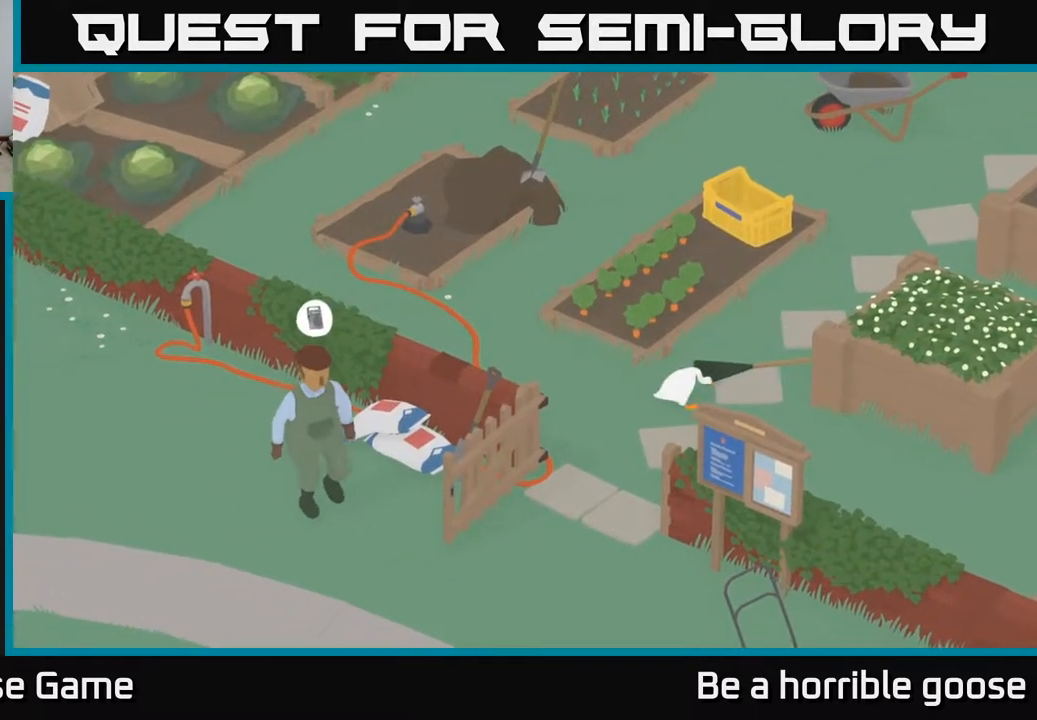
{"buttons": [], "left_stick": "center", "right_stick": "center", "events": [[250, "left_stick", "center"]]}
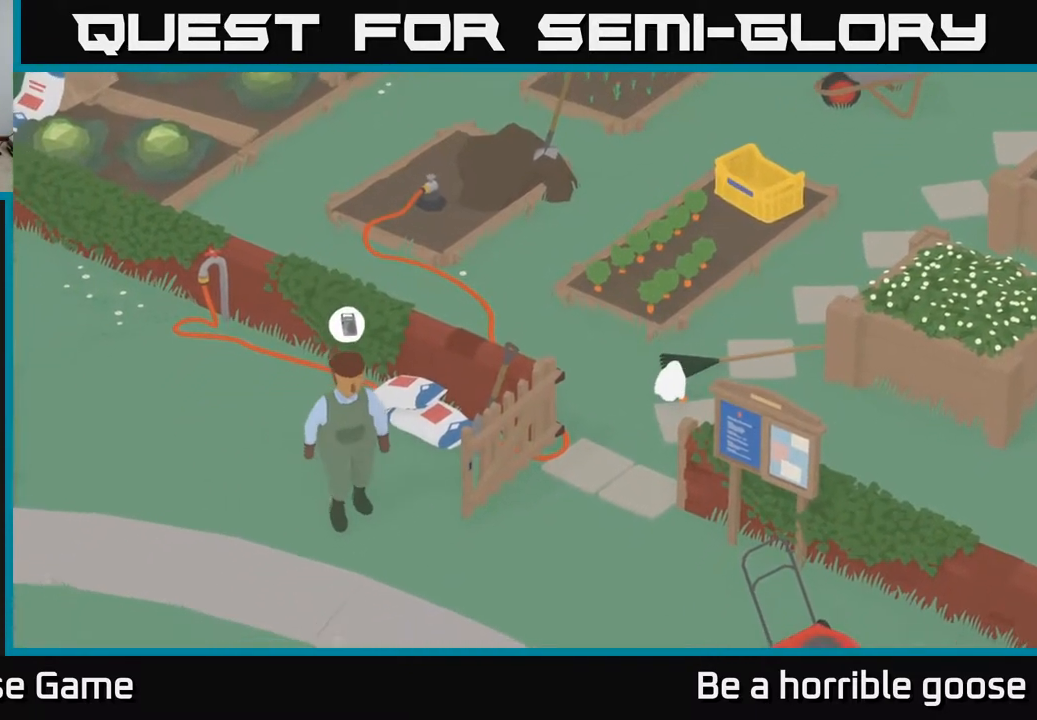
{"buttons": [], "left_stick": "center", "right_stick": "center", "events": []}
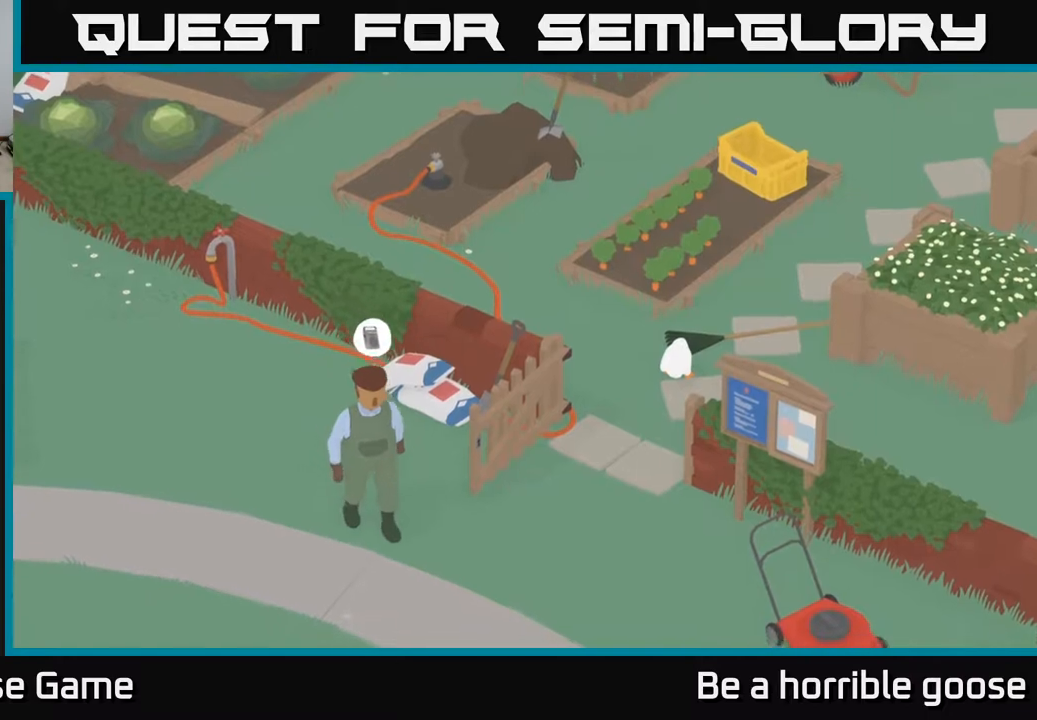
{"buttons": [], "left_stick": "center", "right_stick": "center", "events": []}
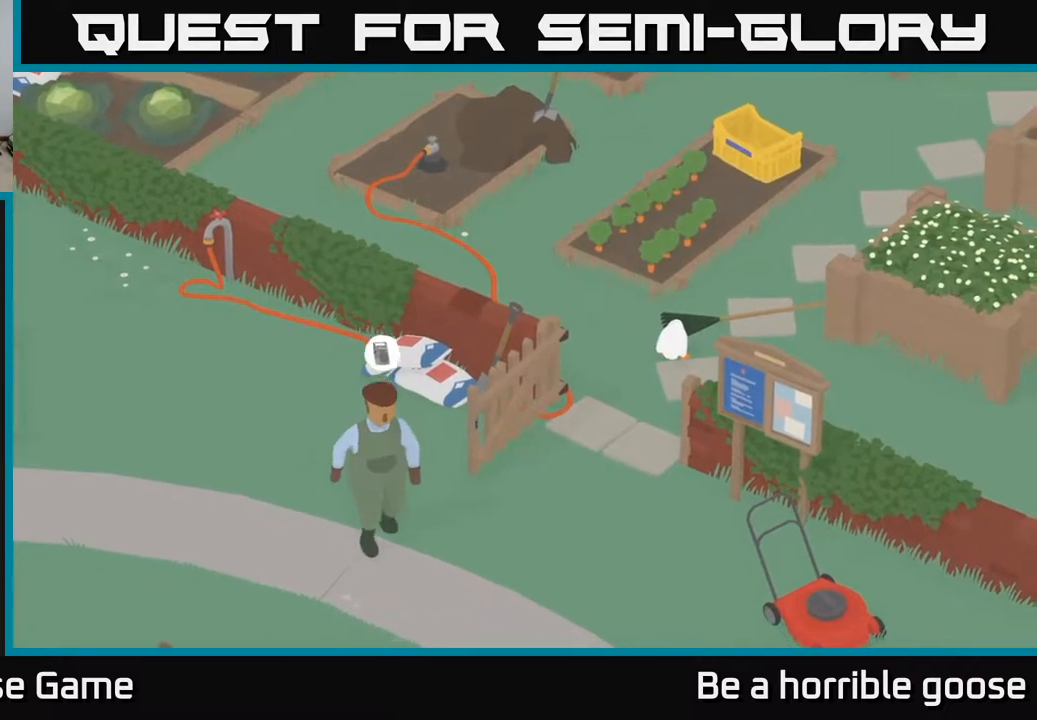
{"buttons": [], "left_stick": "center", "right_stick": "center", "events": []}
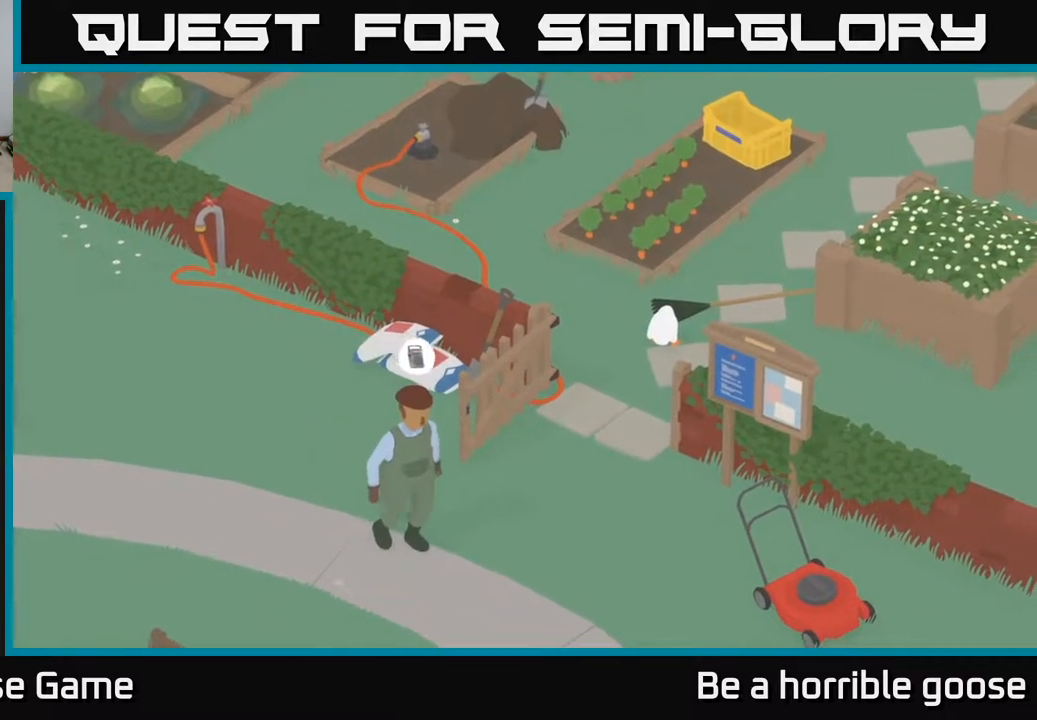
{"buttons": [], "left_stick": "center", "right_stick": "center", "events": []}
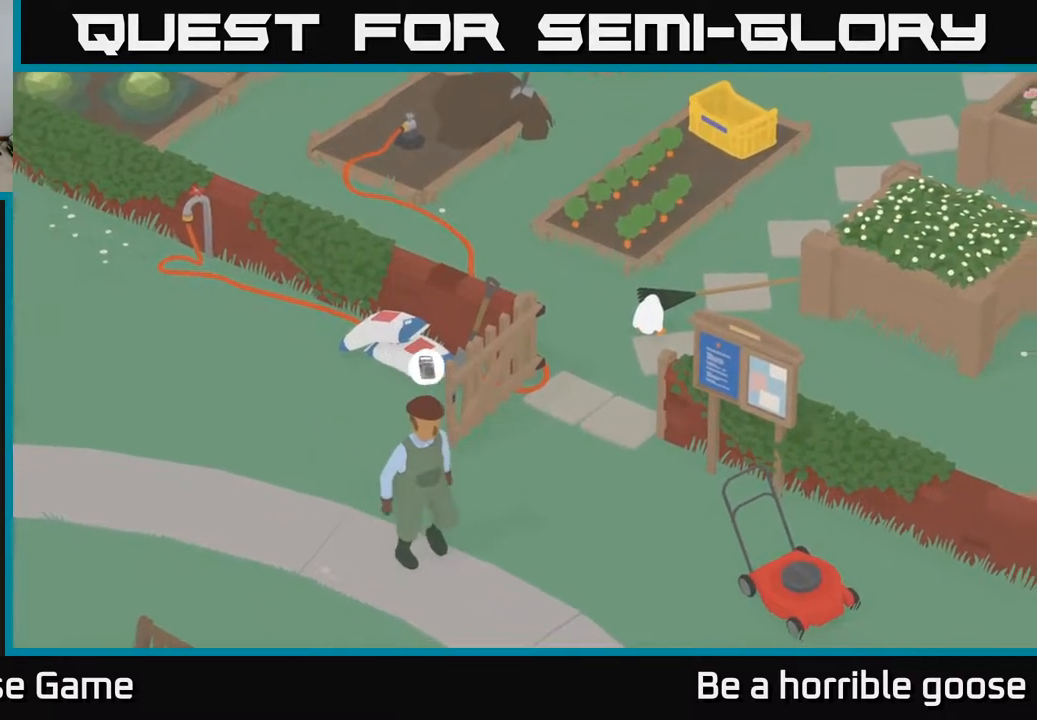
{"buttons": [], "left_stick": "center", "right_stick": "center", "events": []}
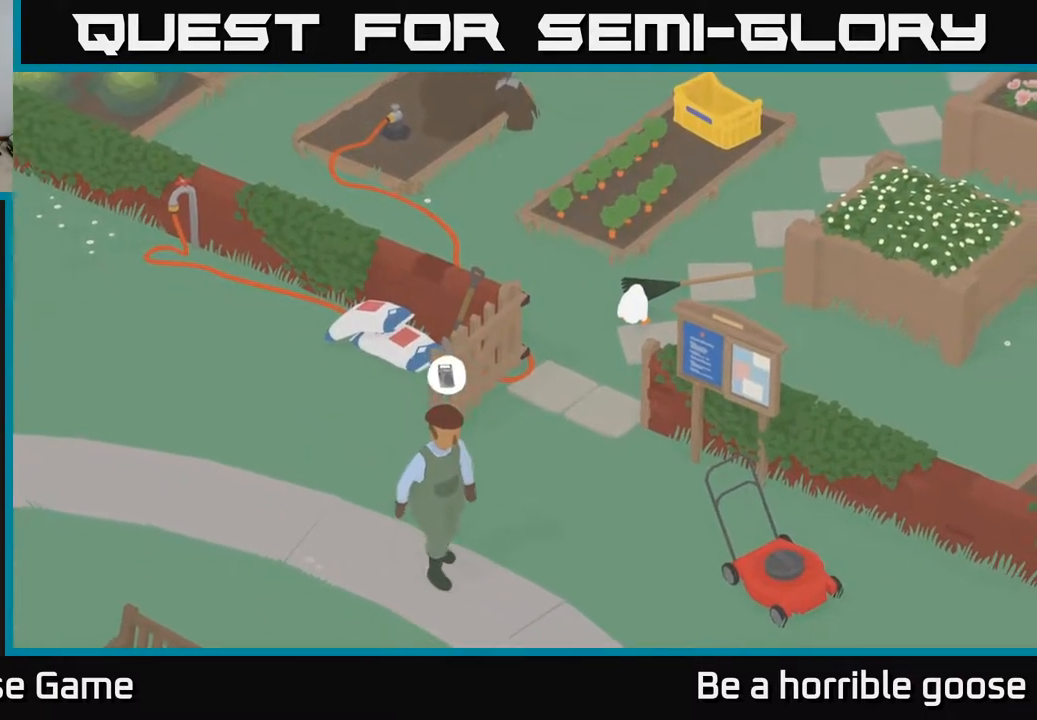
{"buttons": [], "left_stick": "center", "right_stick": "center", "events": []}
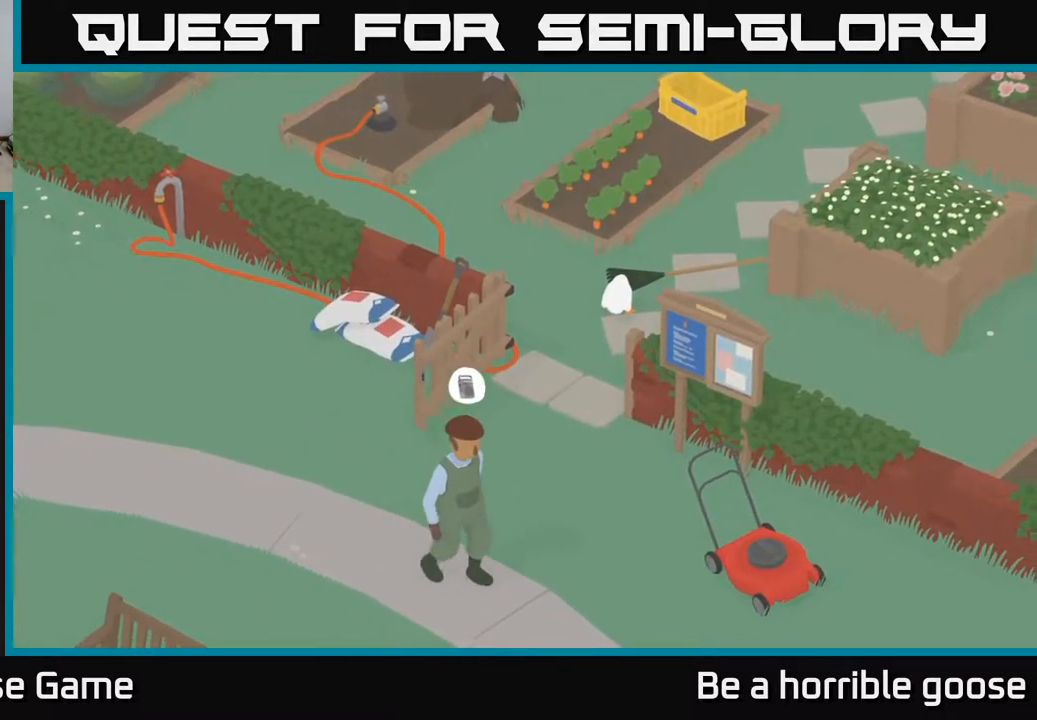
{"buttons": [], "left_stick": "center", "right_stick": "center", "events": []}